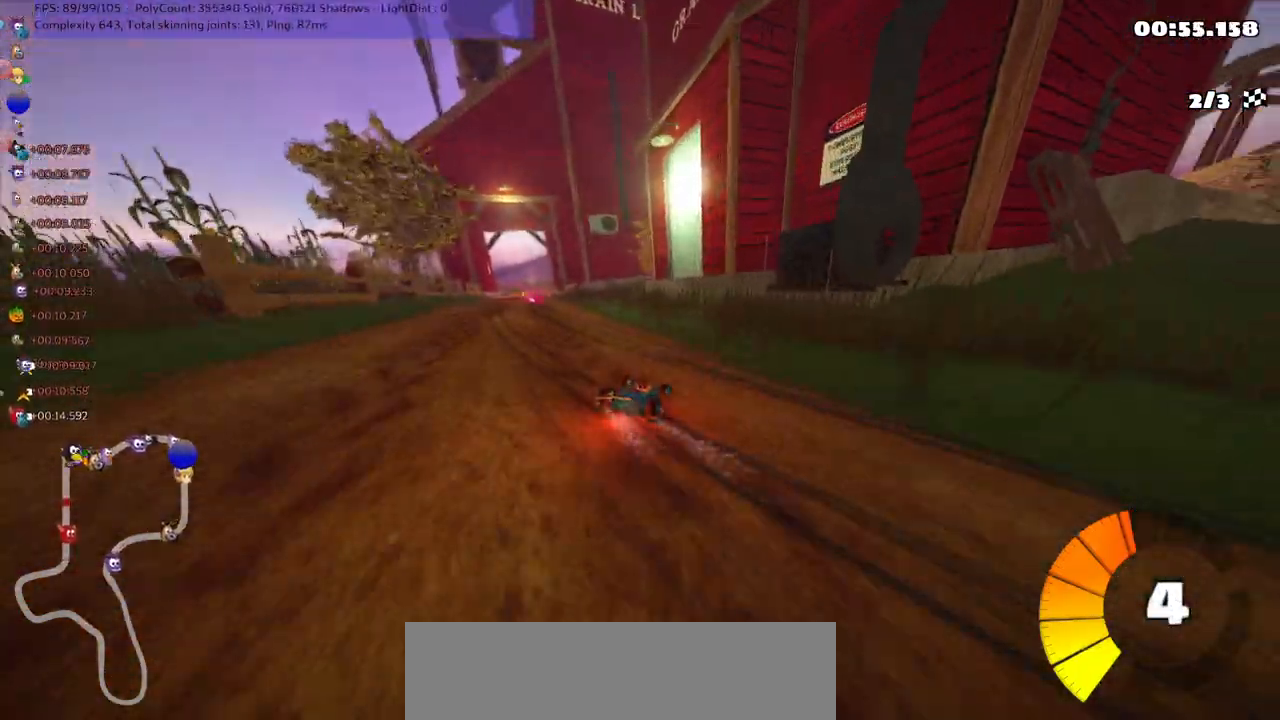
Gameplay with keyboard; each line is a JSON object with the keys held at the frame after it. "events" lists presses ("down") and releases ("up") of ".", "/", "alt_r", "b", "c", "comma", "ctrl_r", "d", "down", "f", "g", "h", "j", "k", "l", "left", "m", "n", "quote", "return", "right", "semicolon", "shift_r", "space", "super", "up" and "v" between this image and that frame as [ms after this image, input, new state], when the widget could be followed in between. No other keys are recorded. Mouse input is not recorded.
{"keys": ["n", "up"], "events": [[33, "n", "down"], [33, "right", "up"], [217, "m", "up"], [500, "left", "up"]]}
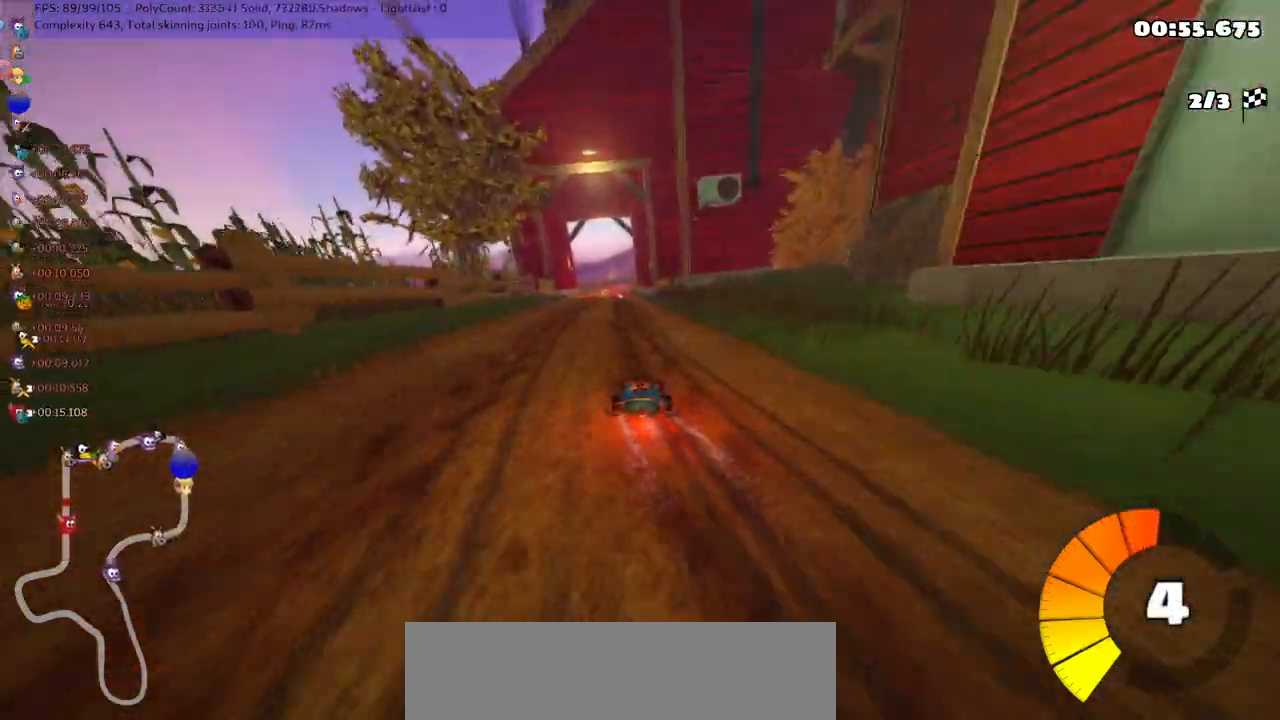
{"keys": ["up"], "events": [[217, "n", "up"]]}
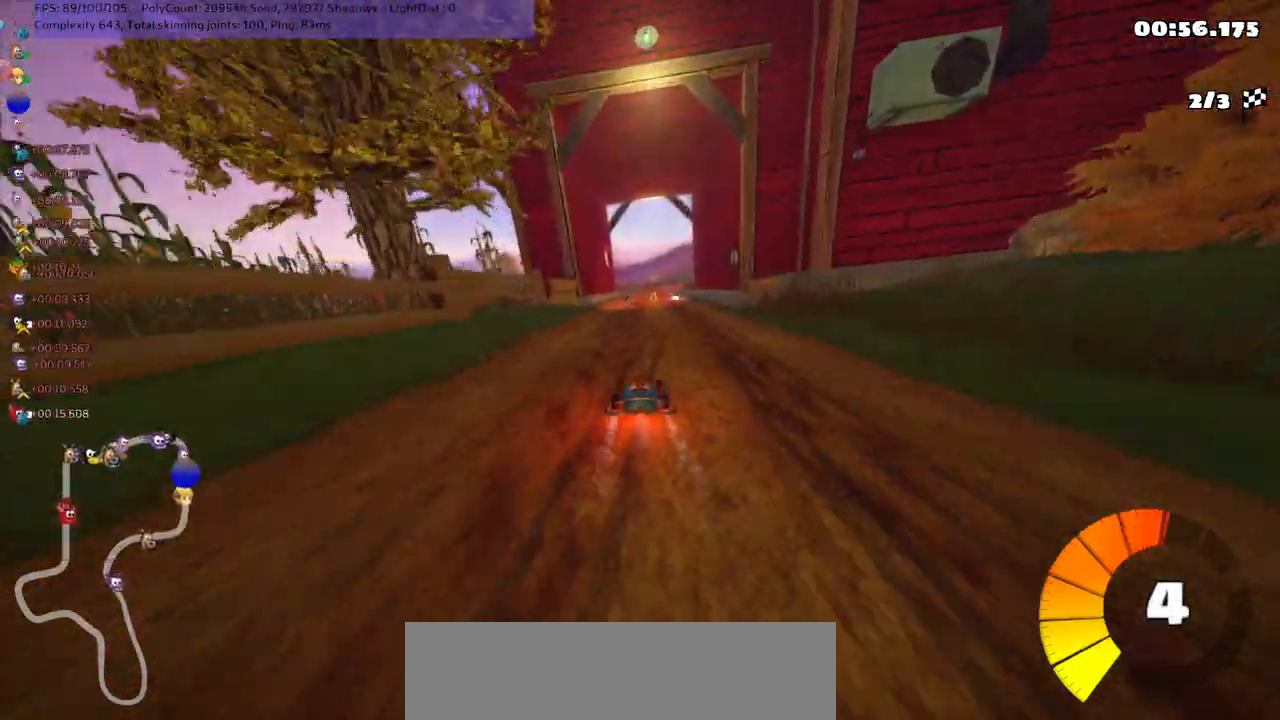
{"keys": ["up"], "events": [[150, "left", "down"], [283, "left", "up"]]}
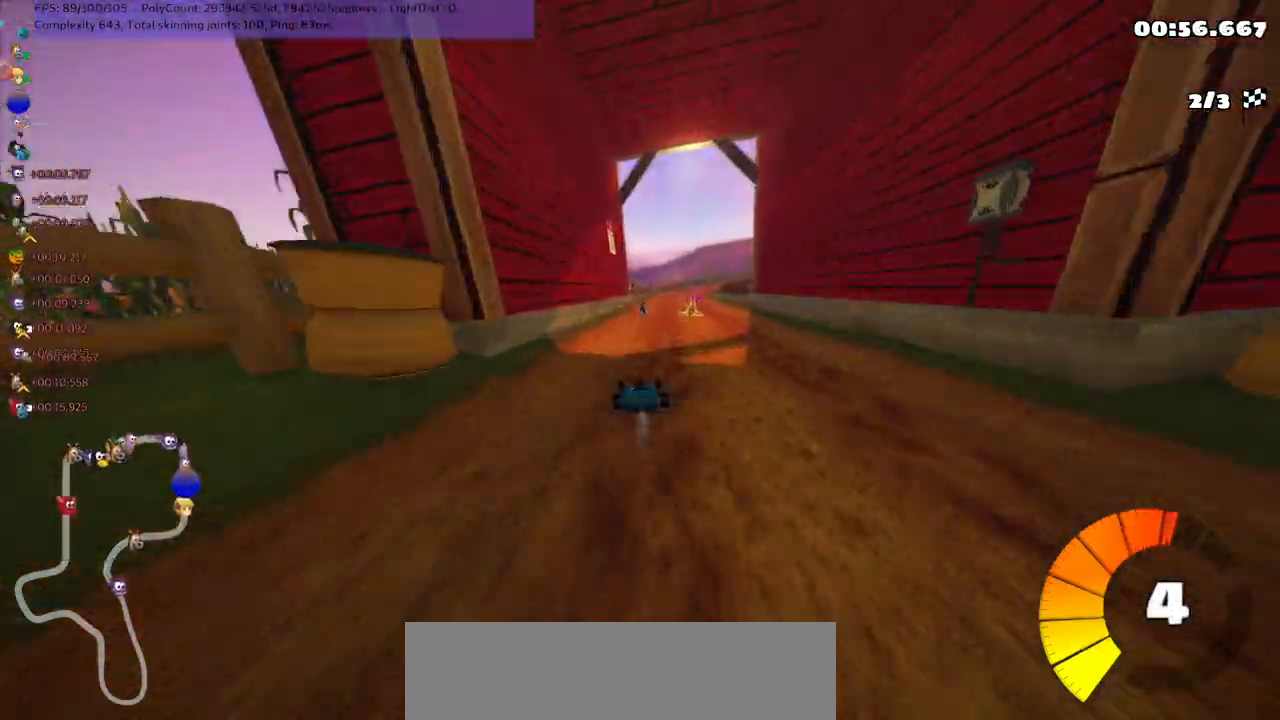
{"keys": ["n", "up"], "events": [[17, "right", "down"], [100, "right", "up"], [400, "n", "down"]]}
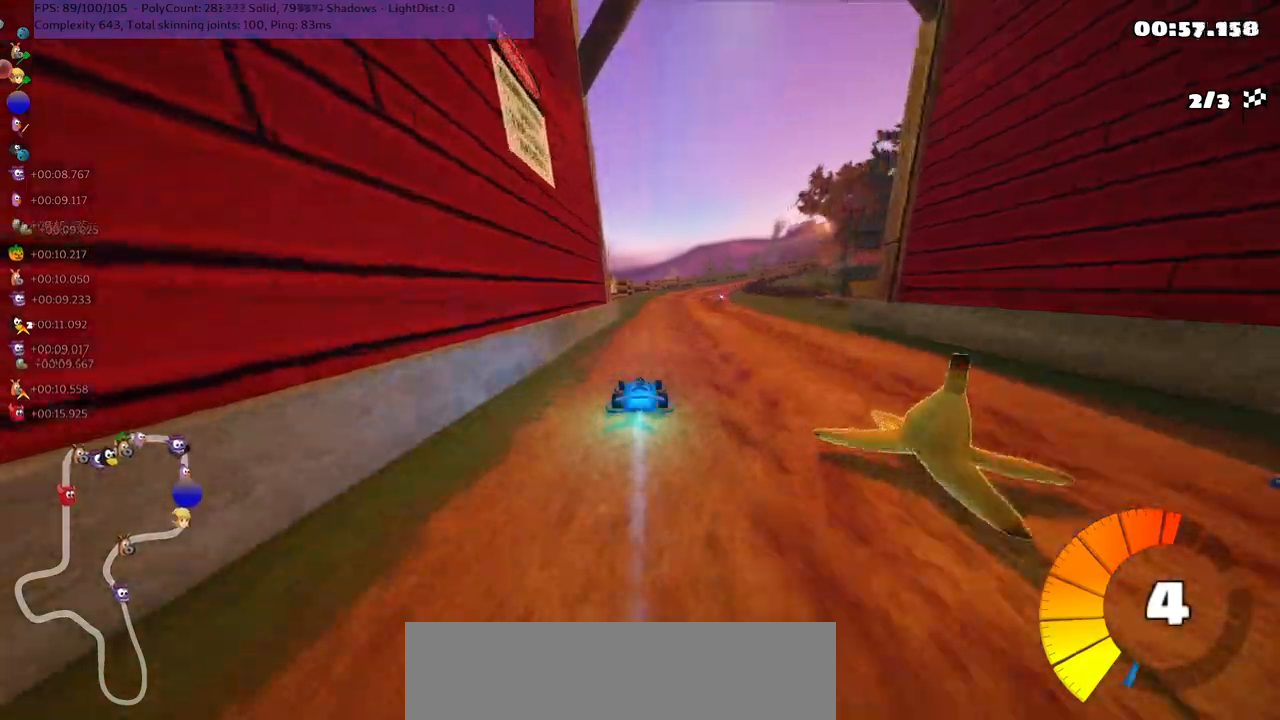
{"keys": ["left", "m", "up"], "events": [[100, "m", "down"], [100, "n", "up"], [100, "right", "down"], [167, "left", "down"], [200, "right", "up"]]}
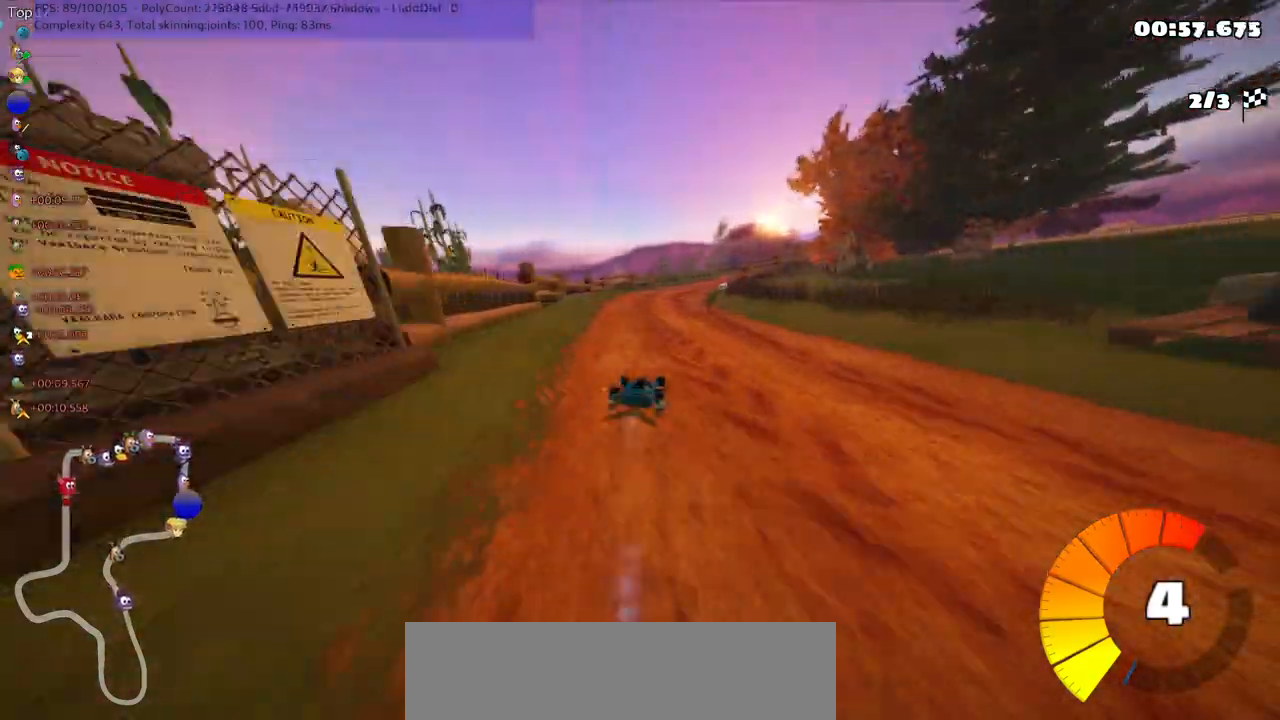
{"keys": ["left", "m", "up"], "events": [[67, "right", "down"], [167, "right", "up"], [367, "right", "down"], [483, "right", "up"]]}
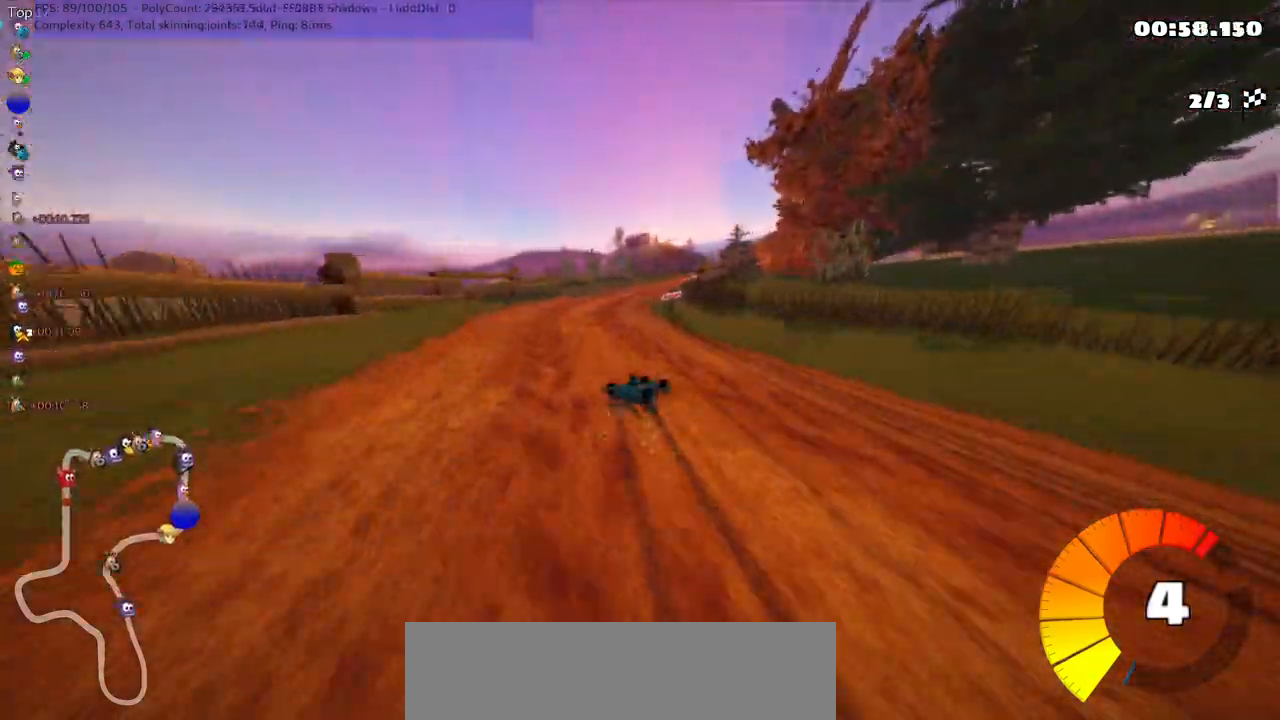
{"keys": ["left", "m", "up"], "events": [[250, "right", "down"], [450, "right", "up"]]}
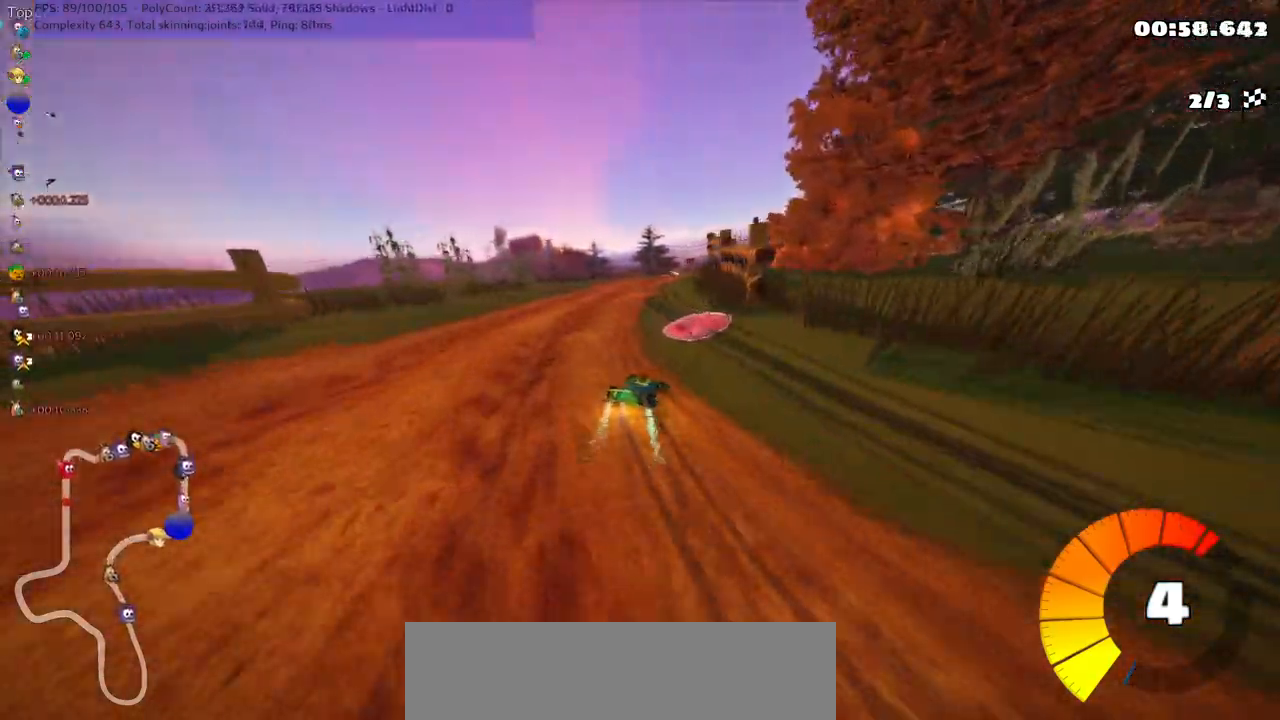
{"keys": ["left", "m", "right", "up"], "events": [[17, "right", "down"], [267, "right", "up"], [433, "right", "down"]]}
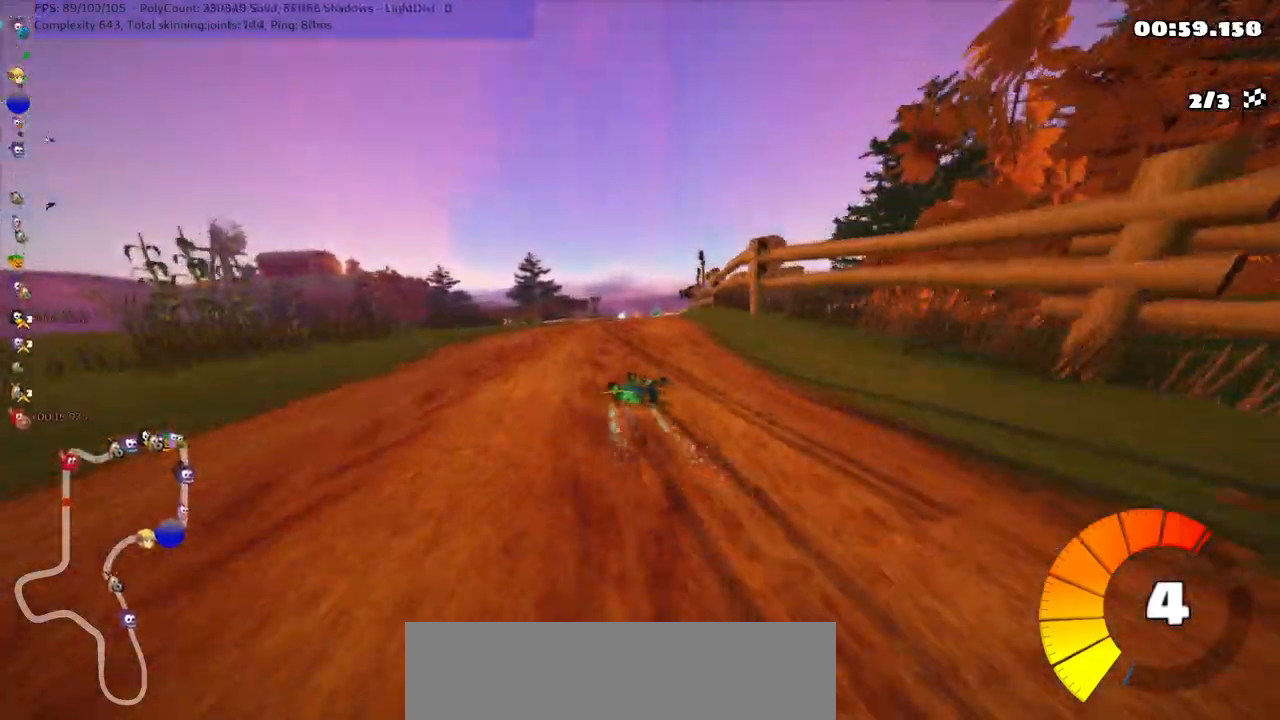
{"keys": ["left", "m", "right", "up"], "events": [[200, "right", "up"], [500, "right", "down"]]}
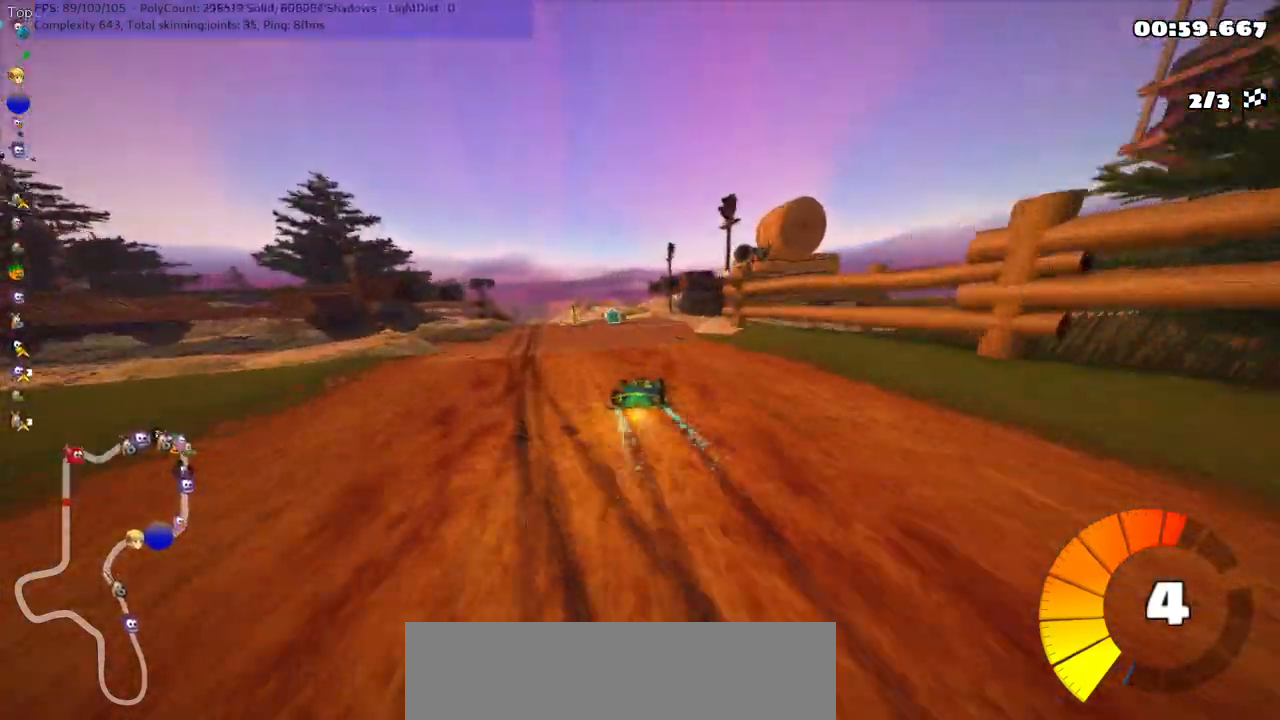
{"keys": ["left", "n", "up"], "events": [[67, "right", "up"], [367, "n", "down"], [417, "m", "up"]]}
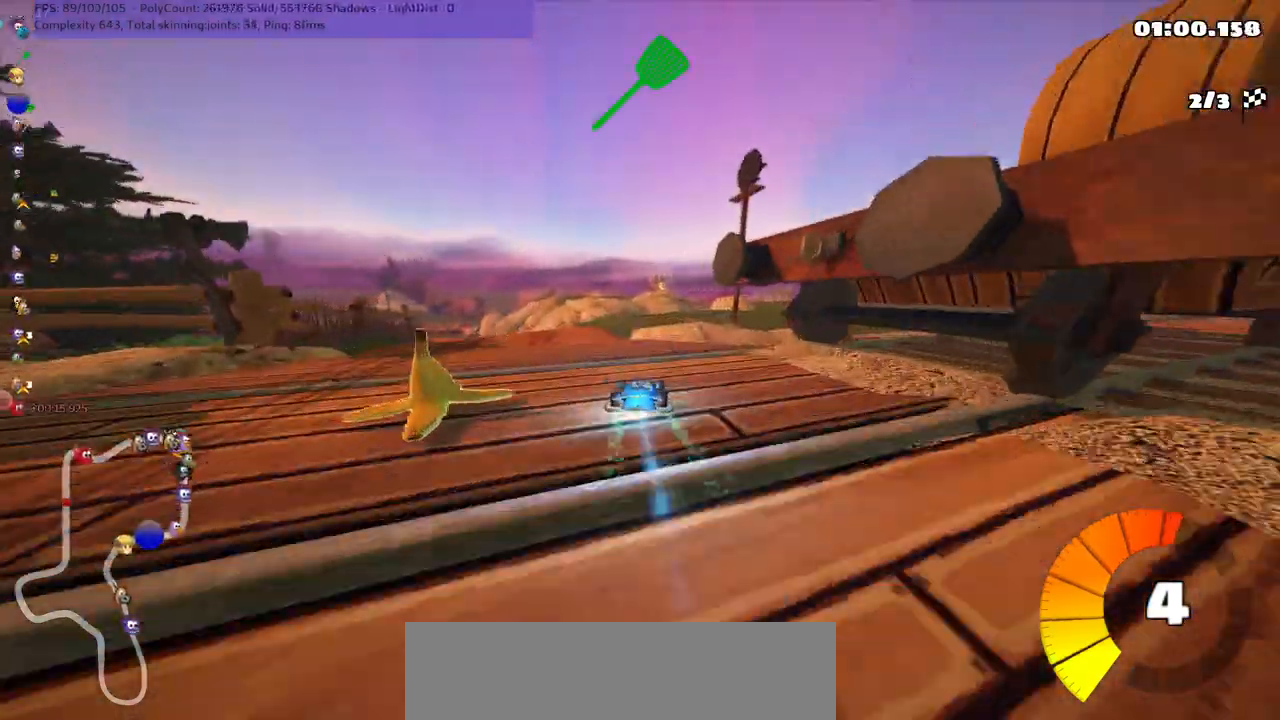
{"keys": ["up"], "events": [[350, "left", "up"], [350, "n", "up"]]}
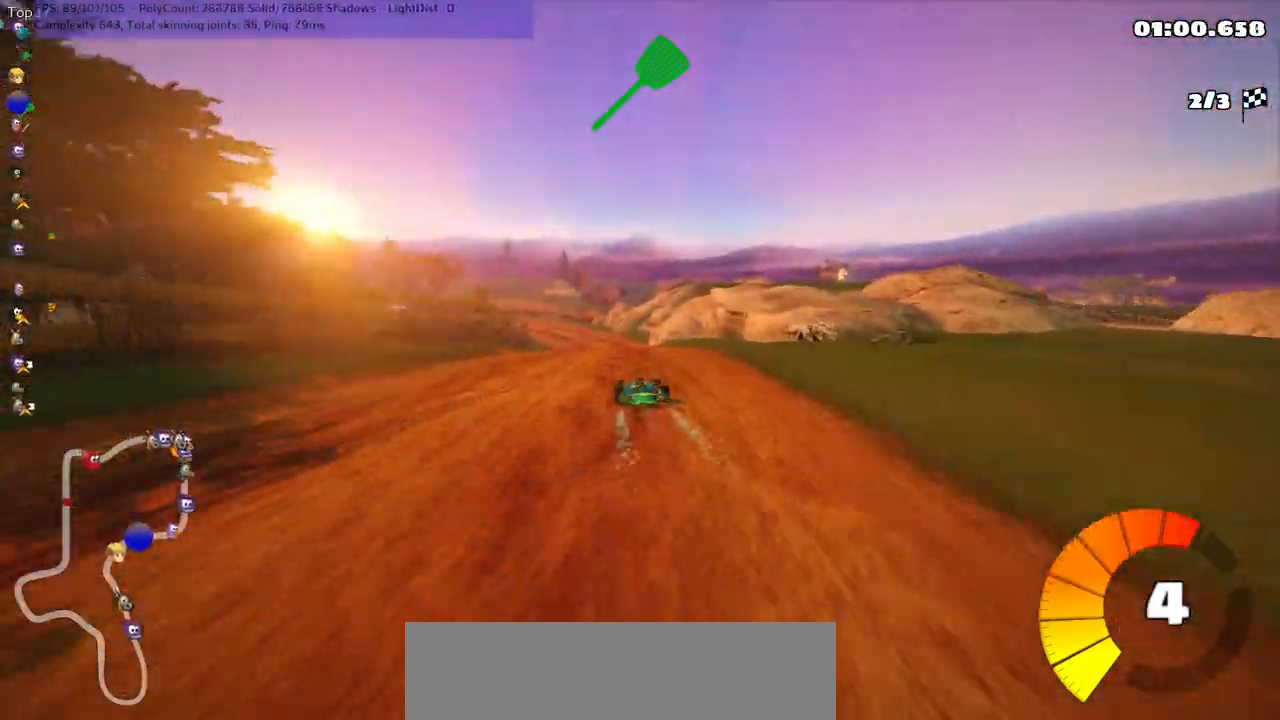
{"keys": ["left", "m", "right", "up"], "events": [[117, "left", "down"], [117, "m", "down"], [217, "right", "down"], [267, "left", "up"], [433, "left", "down"]]}
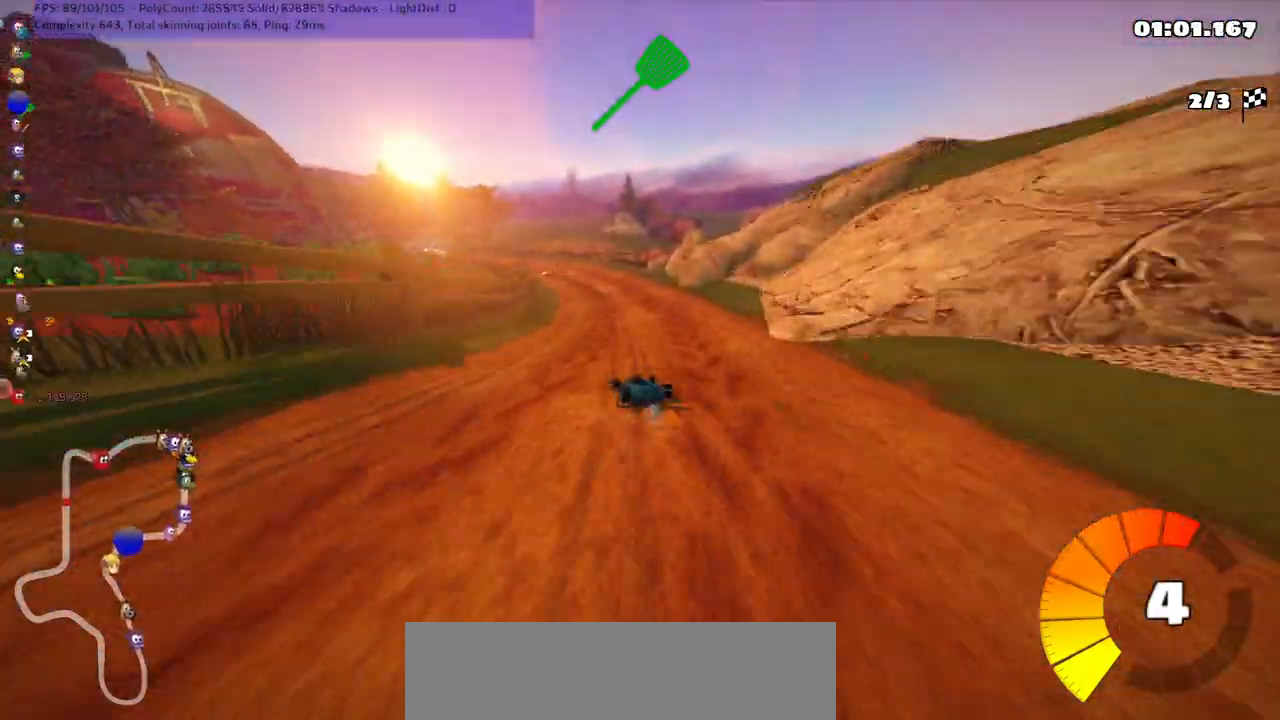
{"keys": ["m", "right", "up"], "events": [[67, "left", "up"], [367, "left", "down"], [483, "left", "up"]]}
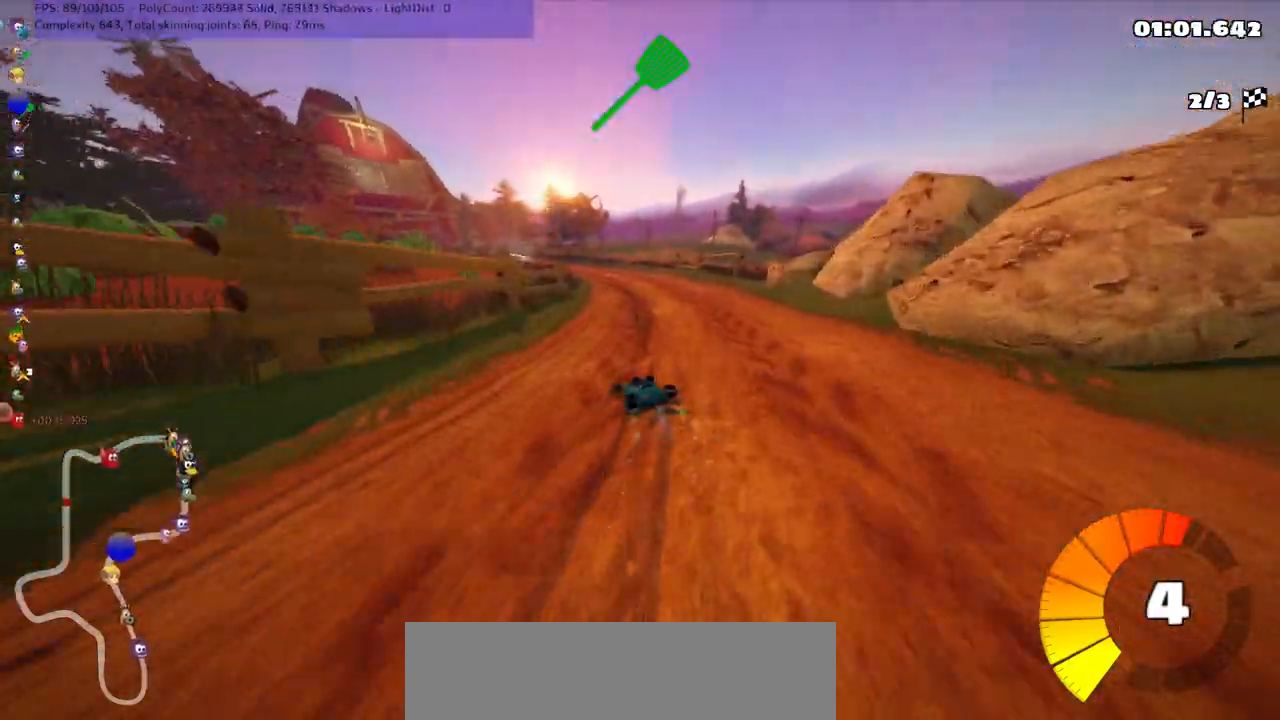
{"keys": ["left", "m", "right", "up"], "events": [[133, "left", "down"], [283, "left", "up"], [450, "left", "down"]]}
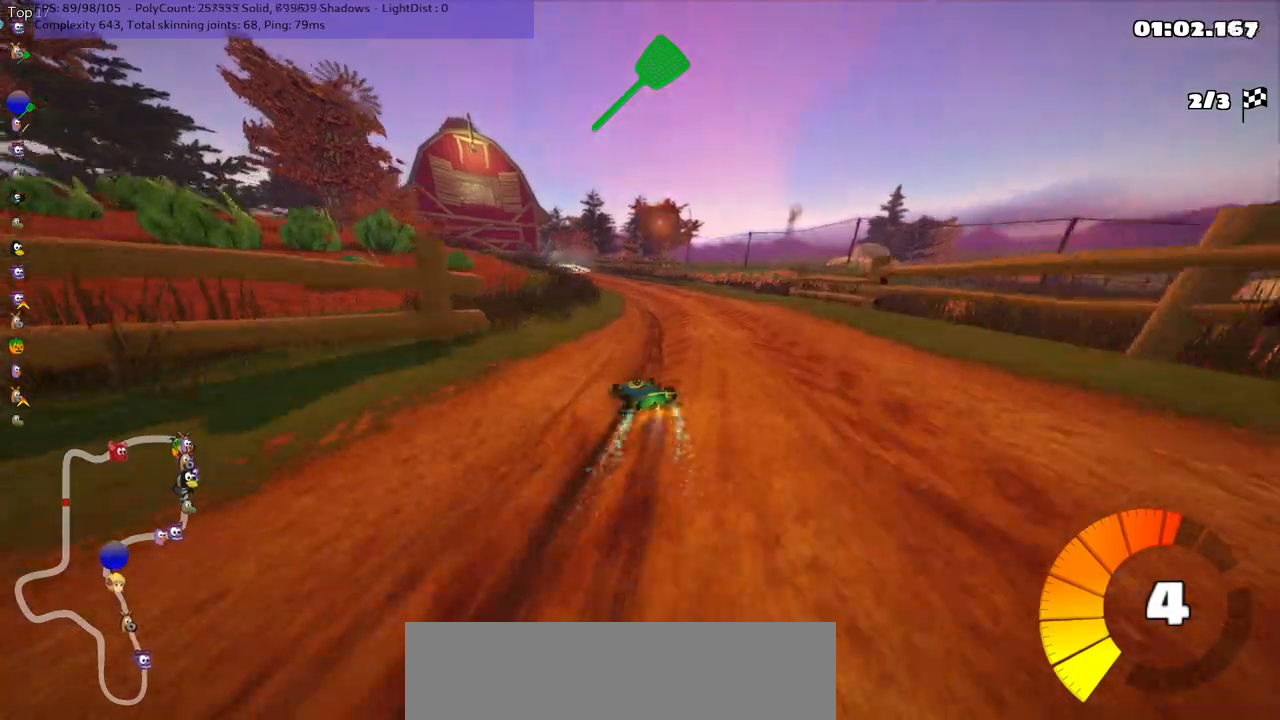
{"keys": ["m", "up"], "events": [[50, "left", "up"], [367, "left", "down"], [467, "left", "up"], [467, "right", "up"]]}
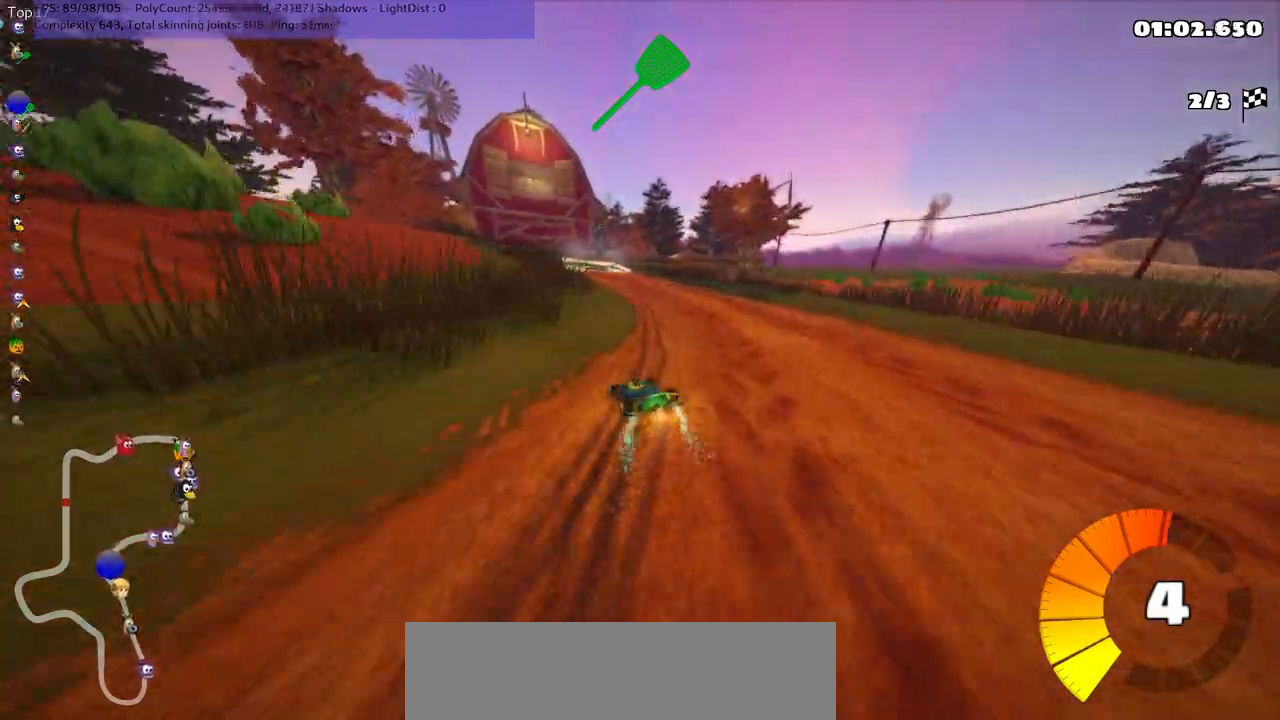
{"keys": ["up"], "events": [[67, "m", "up"], [67, "n", "down"], [283, "n", "up"]]}
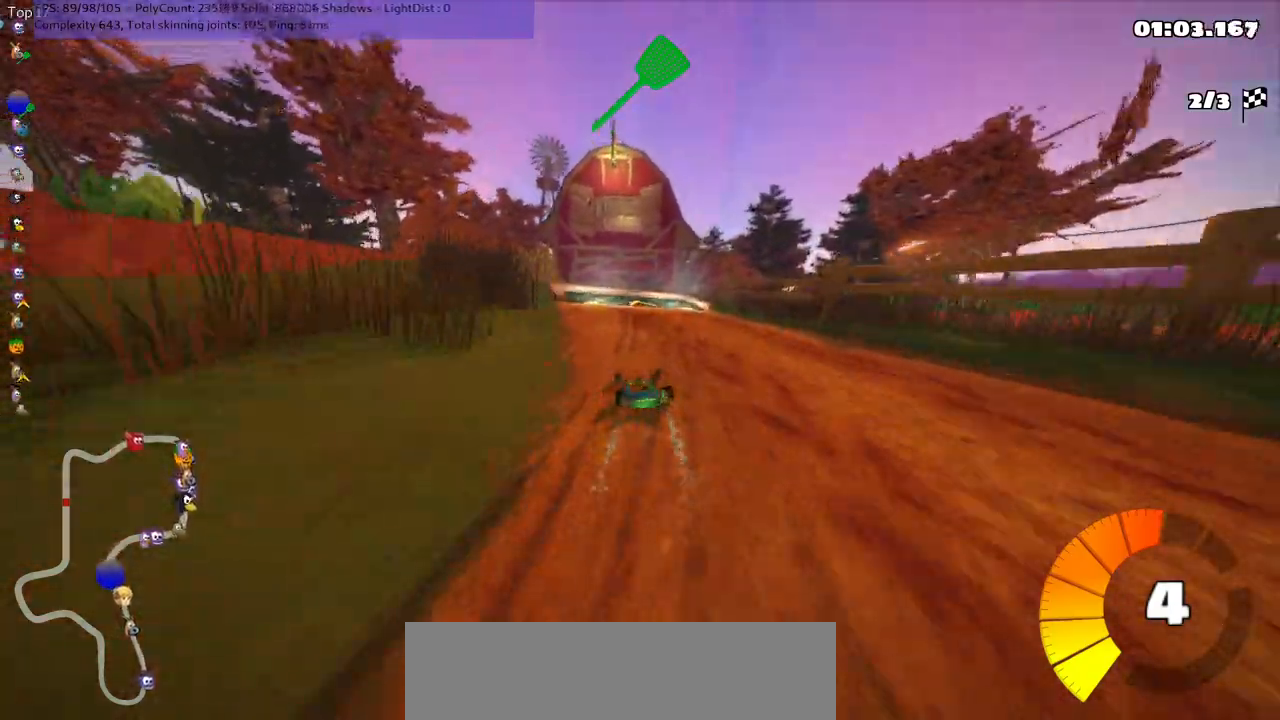
{"keys": ["up"], "events": []}
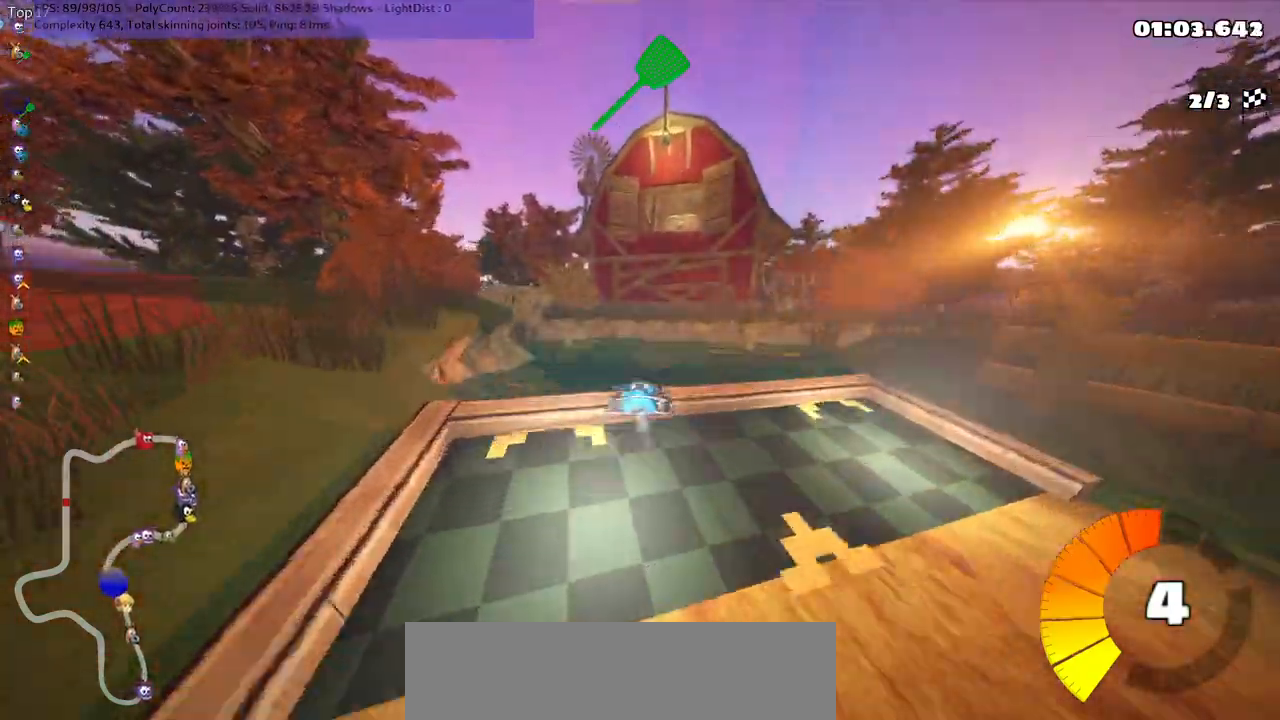
{"keys": ["up"], "events": []}
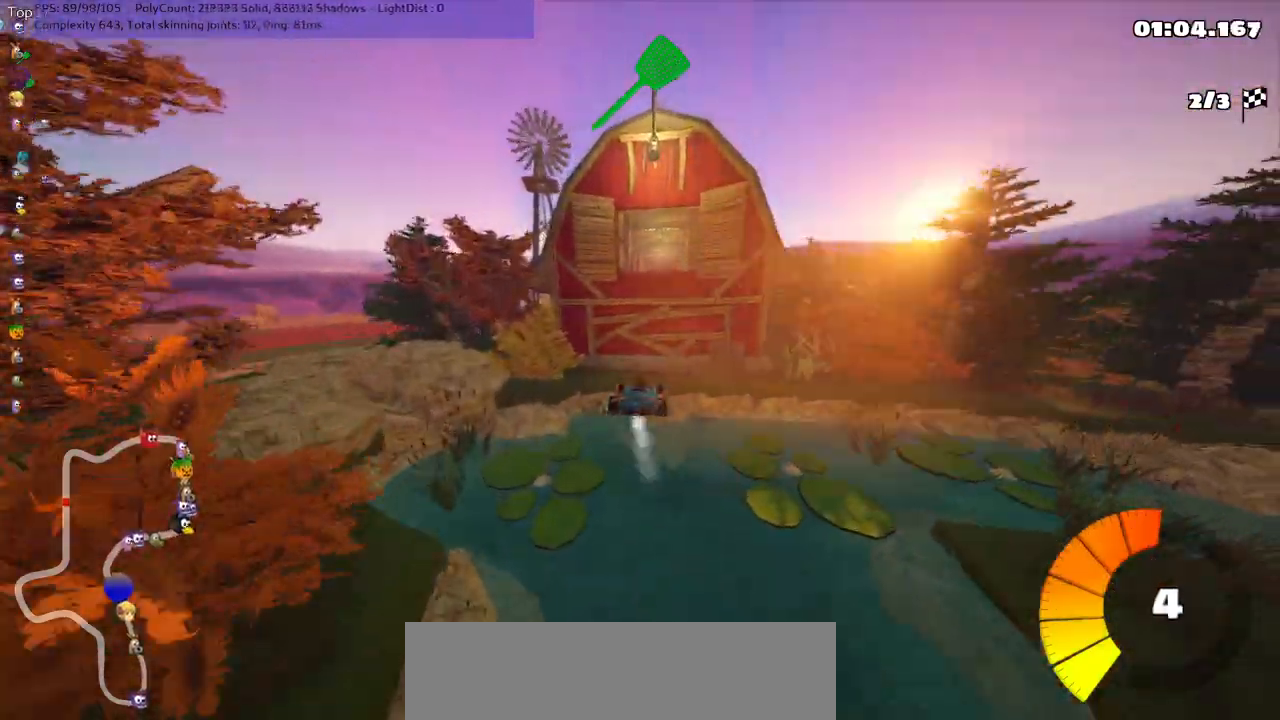
{"keys": ["up"], "events": []}
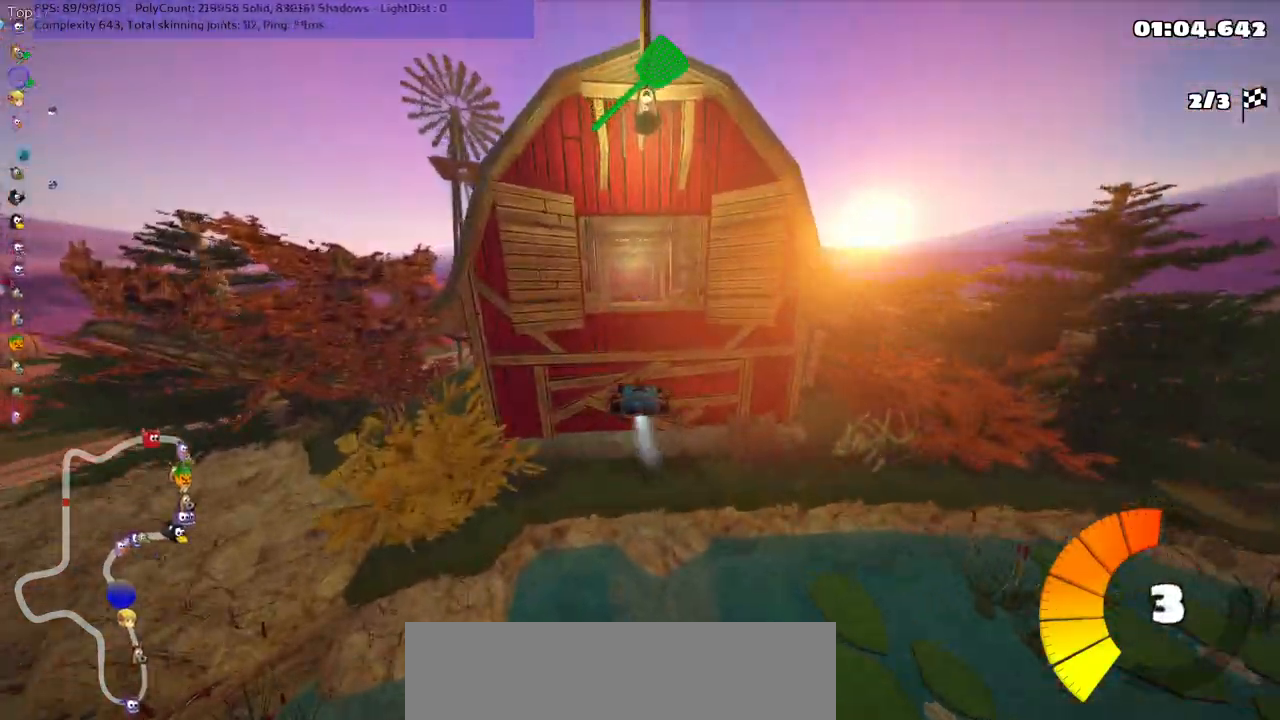
{"keys": ["up"], "events": []}
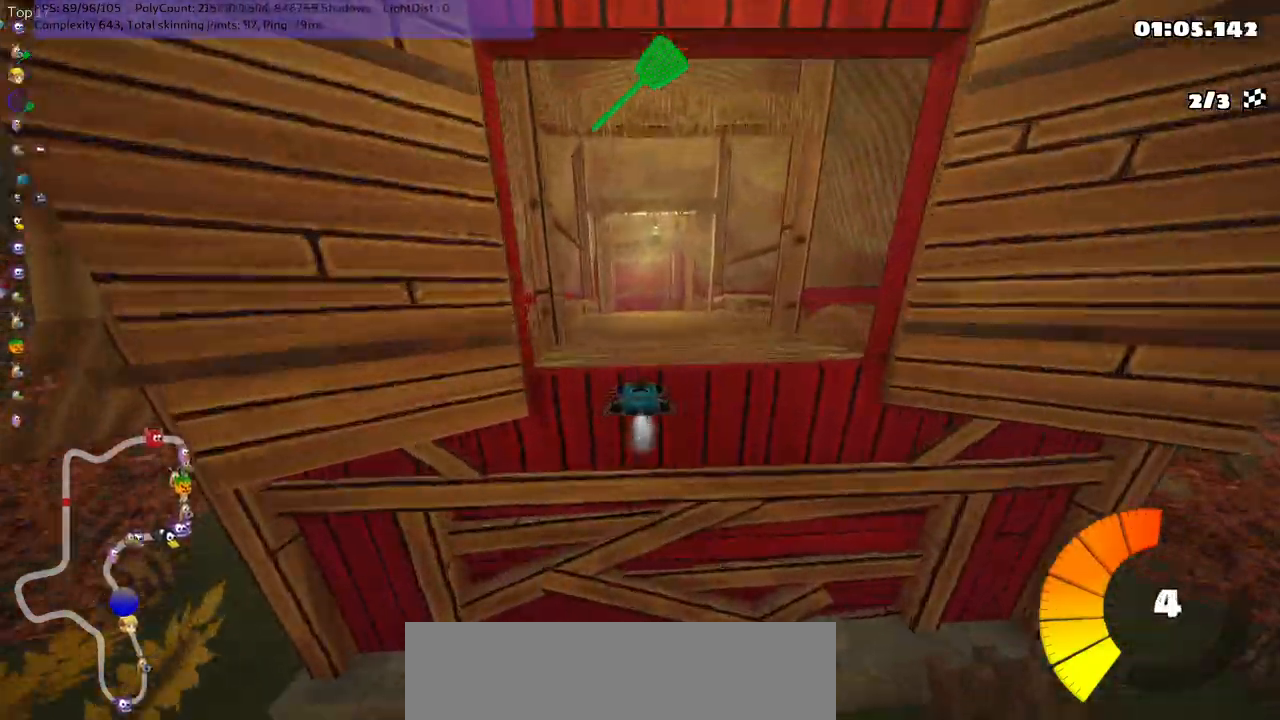
{"keys": ["right", "up"], "events": [[300, "right", "down"]]}
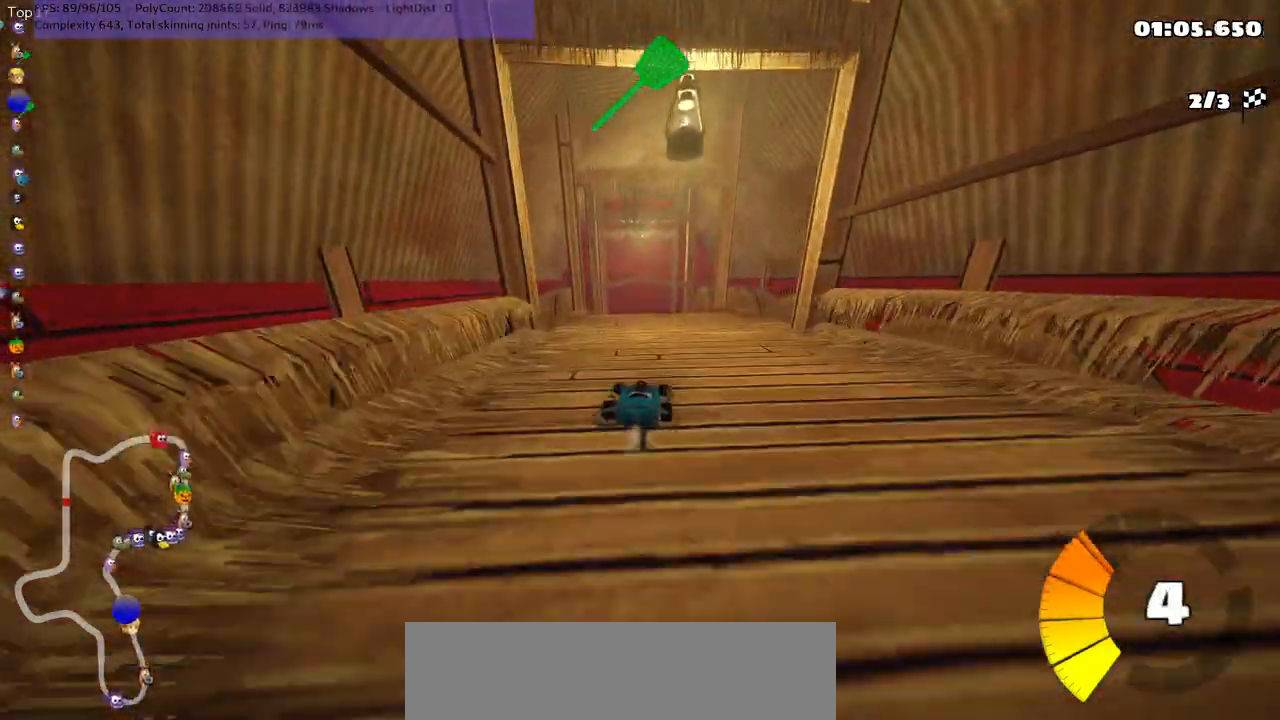
{"keys": ["m", "right", "up"], "events": [[17, "right", "up"], [33, "left", "down"], [33, "m", "down"], [117, "right", "down"], [150, "left", "up"]]}
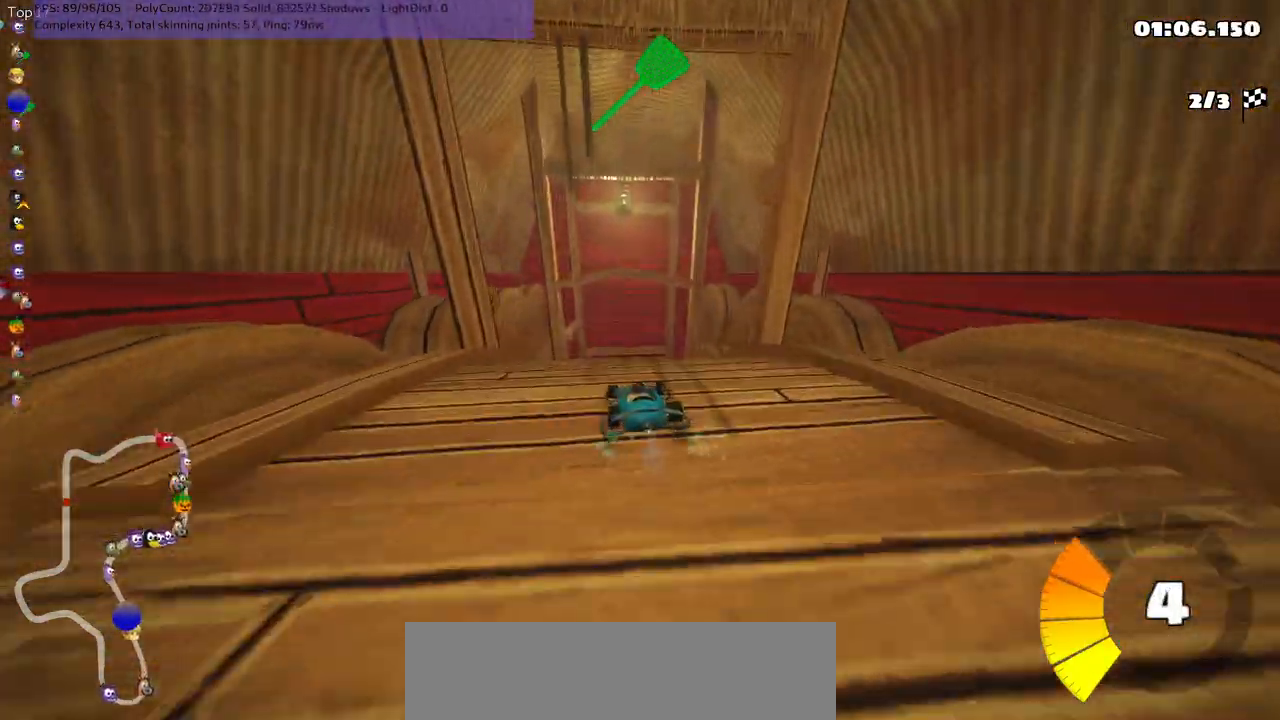
{"keys": ["m", "right", "up"], "events": []}
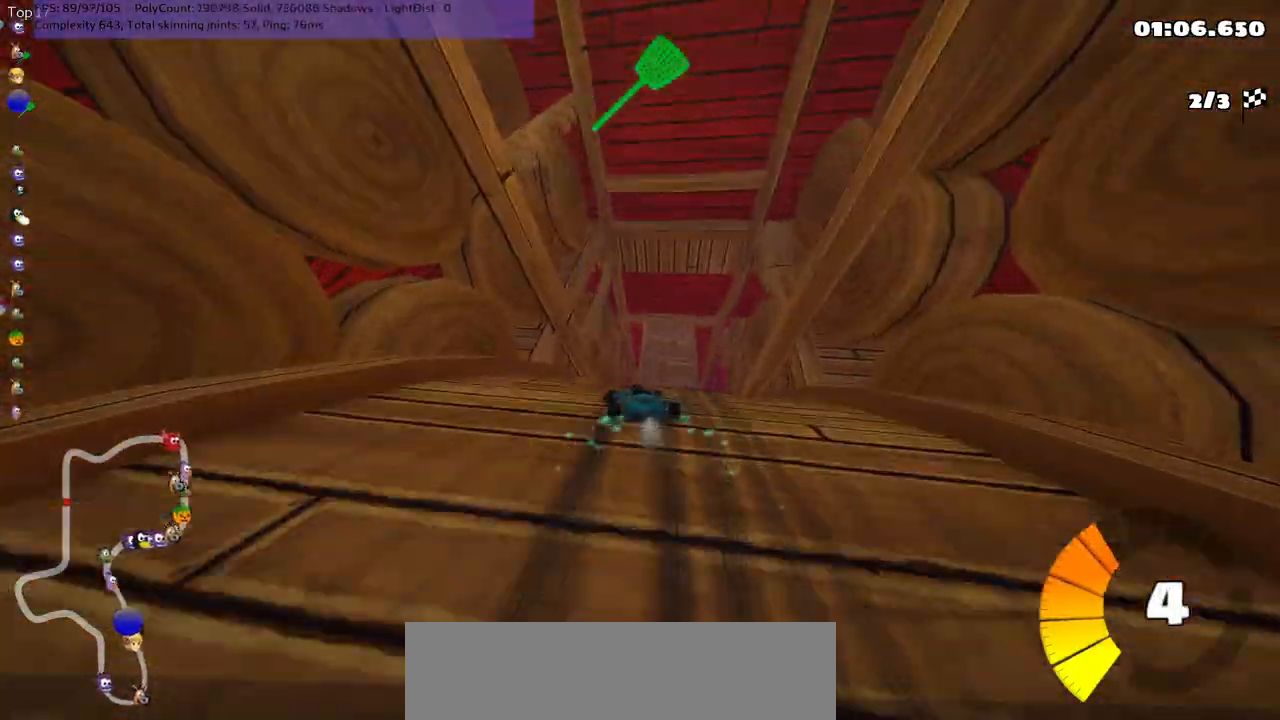
{"keys": ["up"], "events": [[17, "n", "down"], [83, "m", "up"], [333, "right", "up"], [400, "n", "up"]]}
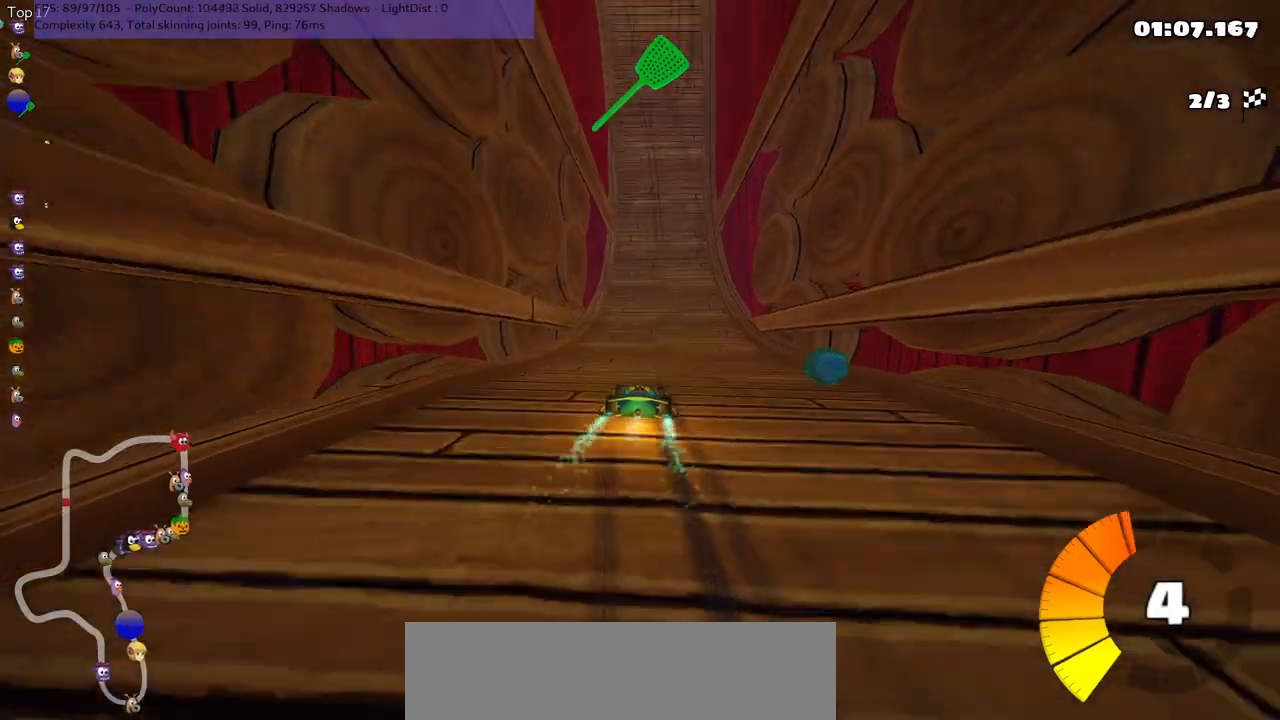
{"keys": ["left", "m", "right", "up"], "events": [[100, "right", "down"], [383, "right", "up"], [417, "left", "down"], [417, "m", "down"], [483, "right", "down"]]}
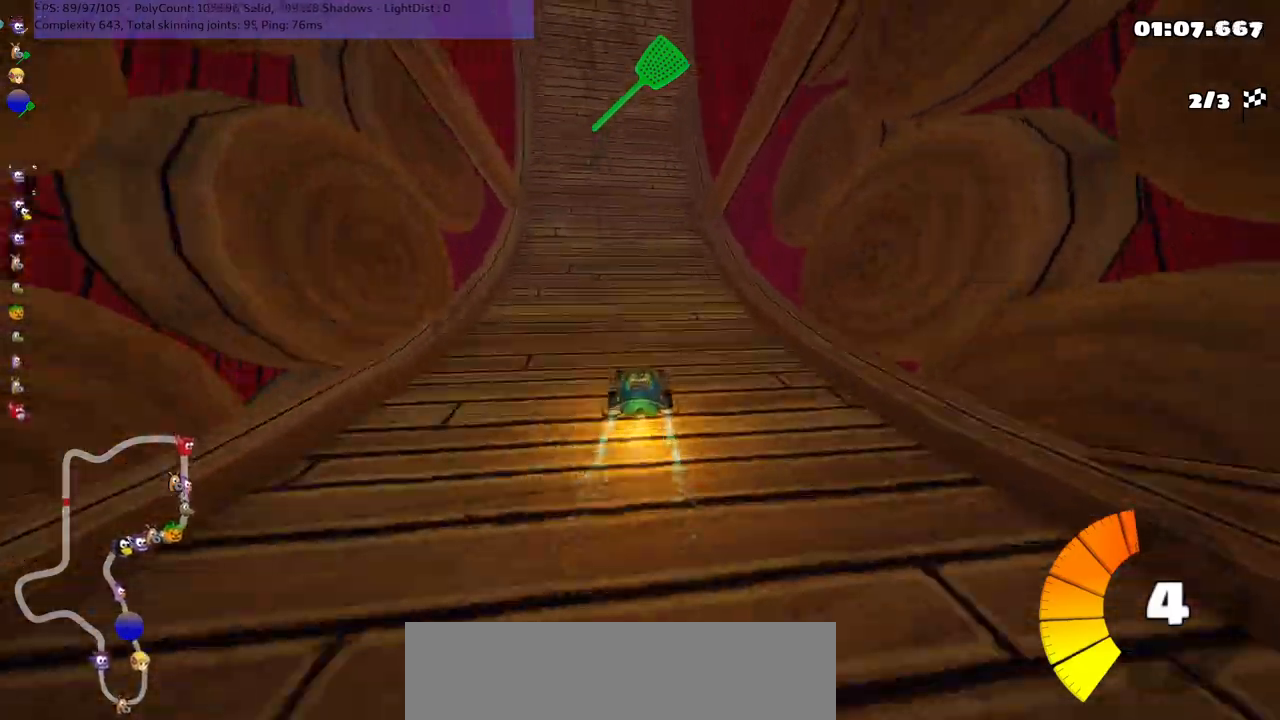
{"keys": ["m", "right", "up"], "events": [[17, "left", "up"]]}
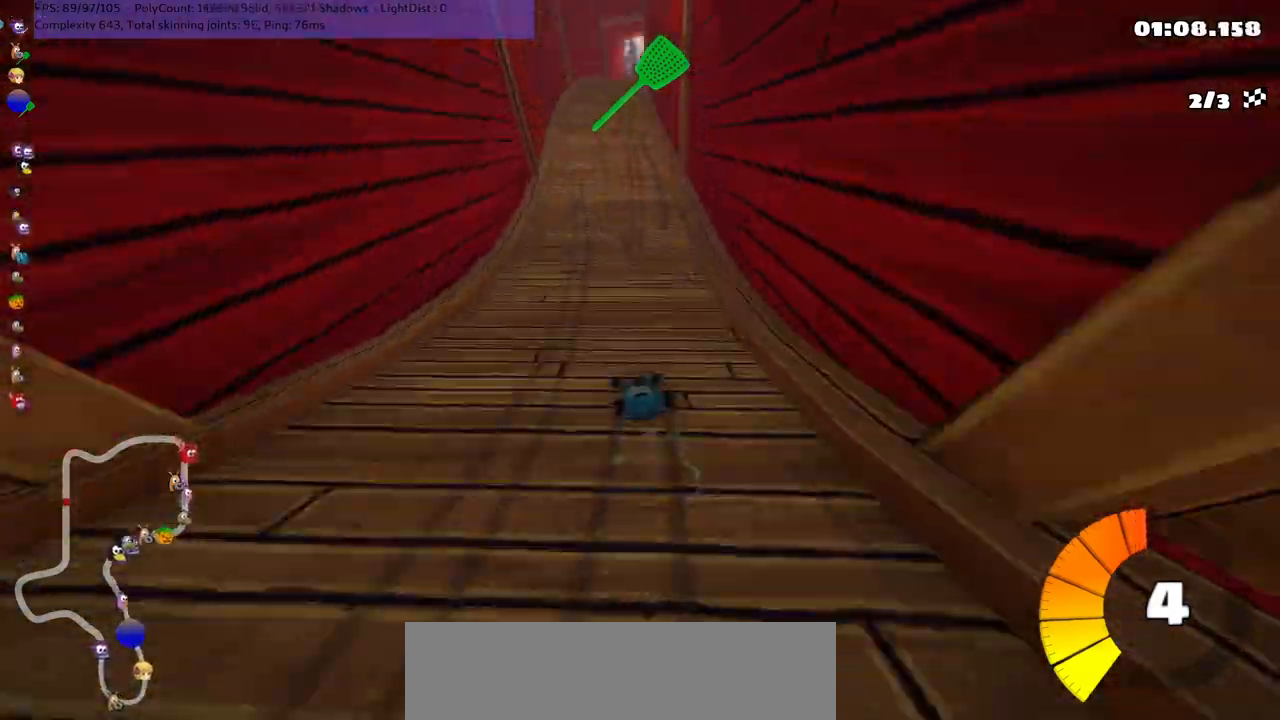
{"keys": ["n", "right", "up"], "events": [[450, "n", "down"], [483, "m", "up"]]}
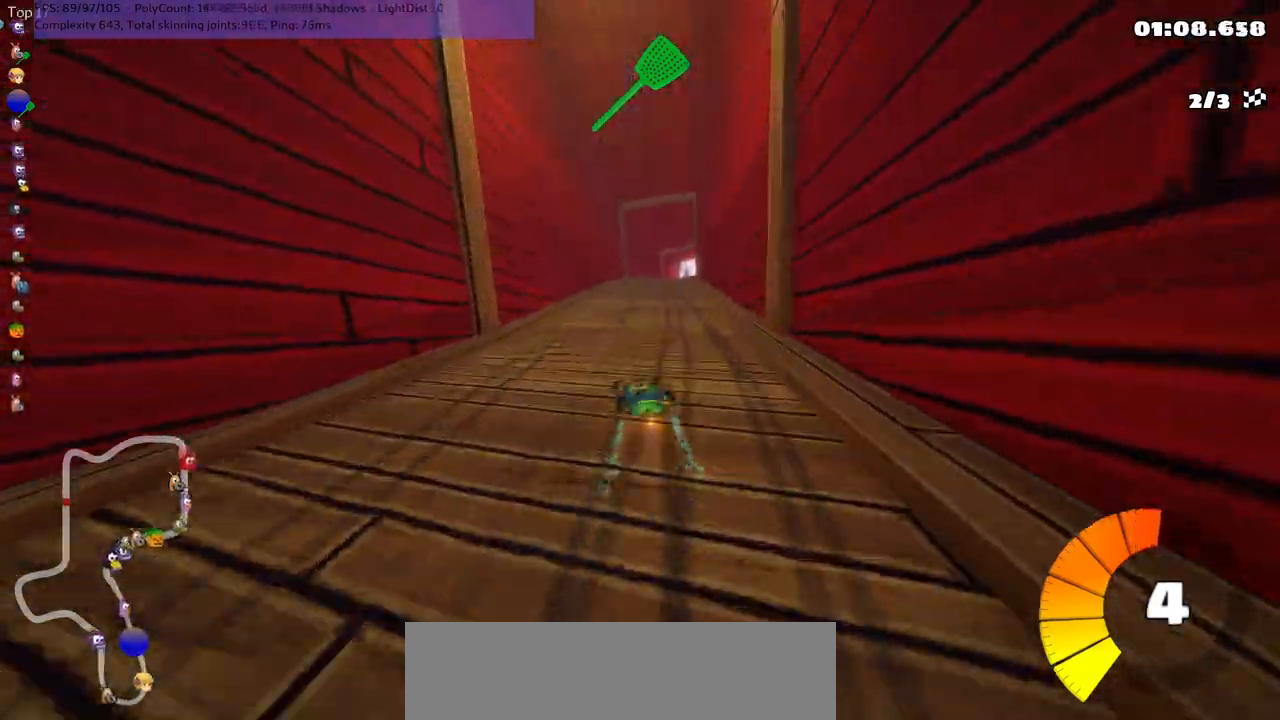
{"keys": ["left", "up"], "events": [[117, "right", "up"], [183, "n", "up"], [467, "left", "down"]]}
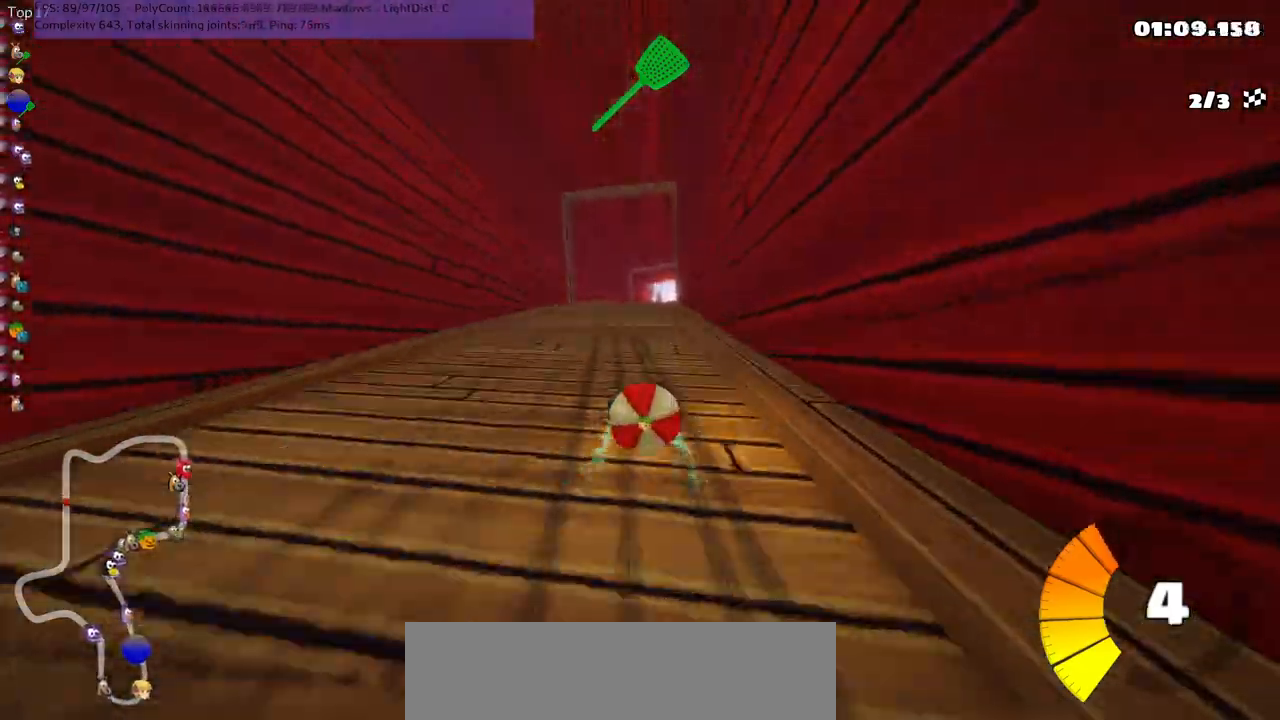
{"keys": ["up"], "events": [[83, "left", "up"], [117, "space", "down"], [233, "space", "up"]]}
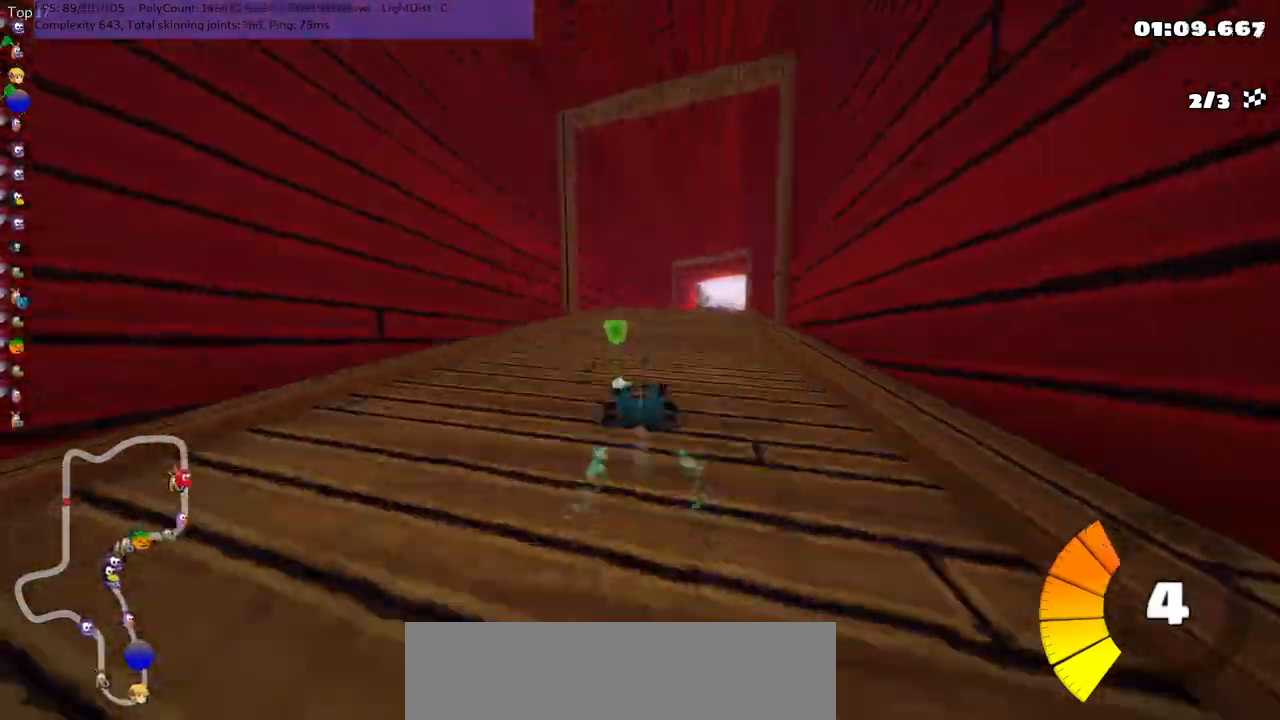
{"keys": ["left", "m", "up"], "events": [[50, "m", "down"], [83, "right", "down"], [100, "left", "down"], [183, "right", "up"]]}